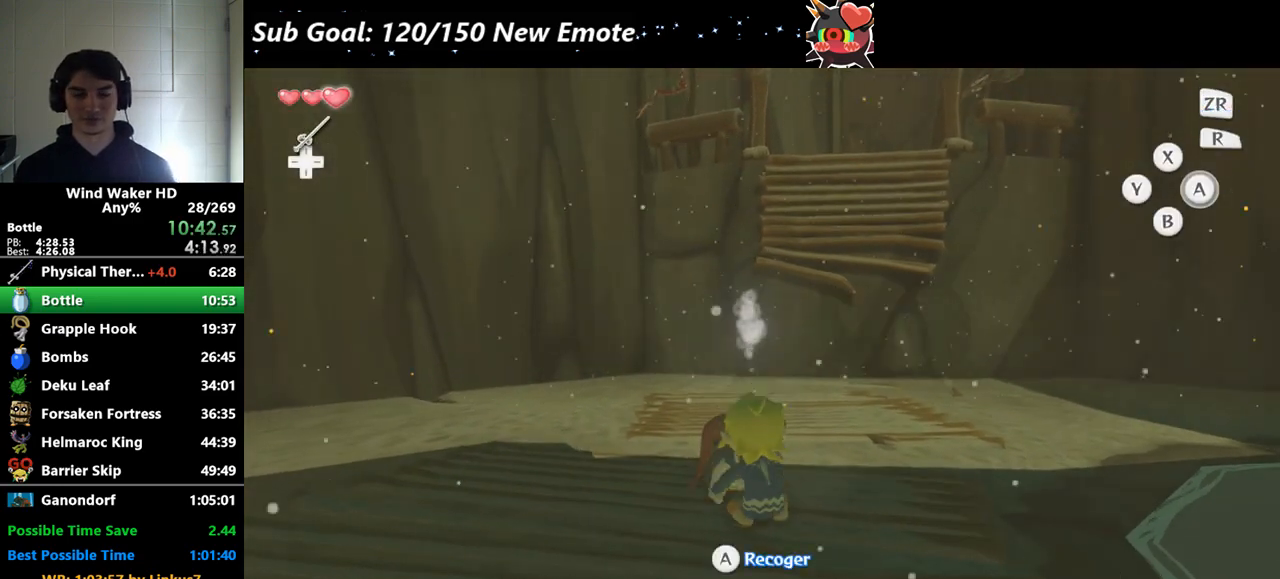
Gameplay with a controller (Nintendo layout); each line is a JSON object with the inputs held at the frame after it. "events" lists button and stick changes between this image and that frame as [ms after this image, input, new state], when the widget could be followed in between. Not read: L3 R3.
{"buttons": [], "left_stick": "up-left", "right_stick": "right"}
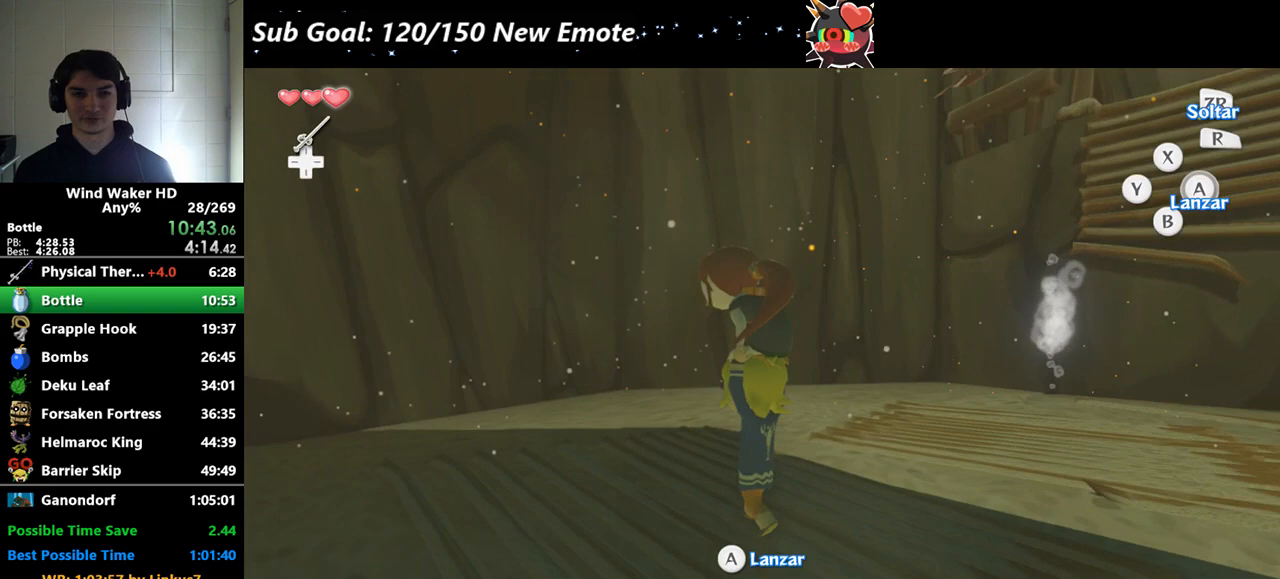
{"buttons": [], "left_stick": "up", "right_stick": "center", "events": [[267, "left_stick", "up"], [500, "right_stick", "center"]]}
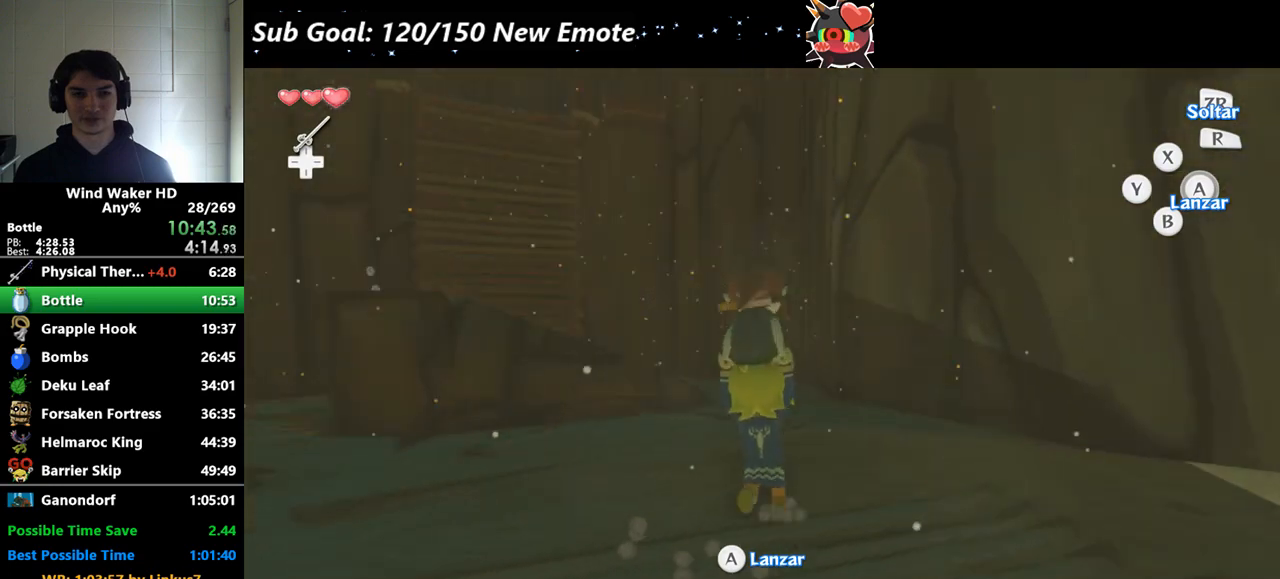
{"buttons": [], "left_stick": "up-right", "right_stick": "center", "events": [[33, "left_stick", "up-right"], [267, "right_stick", "right"], [333, "right_stick", "center"]]}
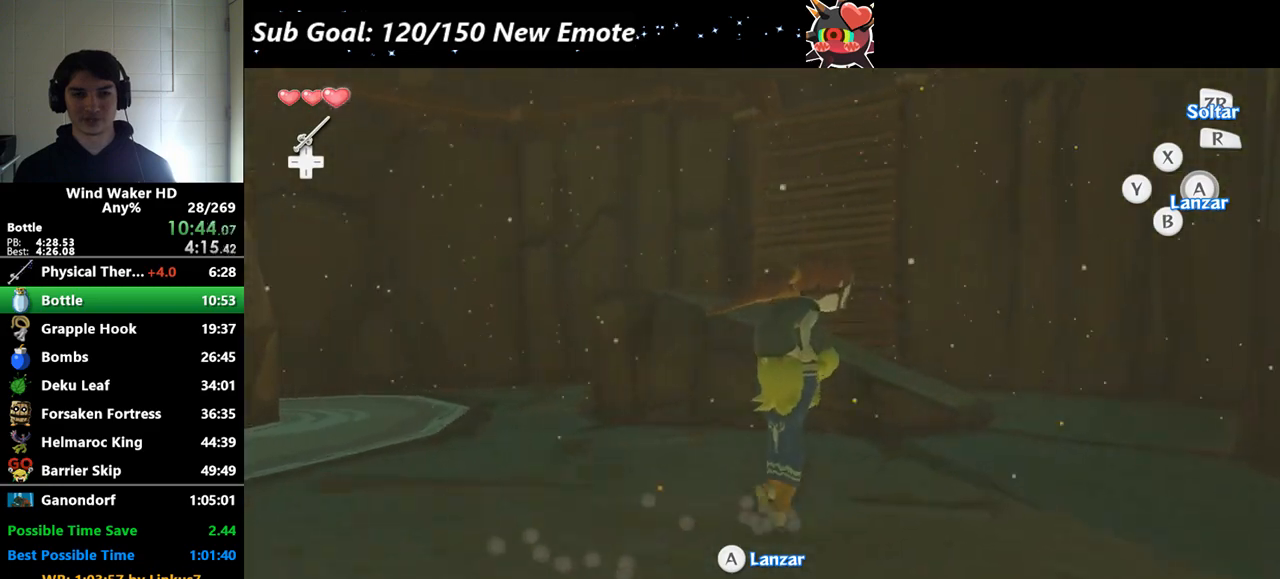
{"buttons": [], "left_stick": "up-right", "right_stick": "center"}
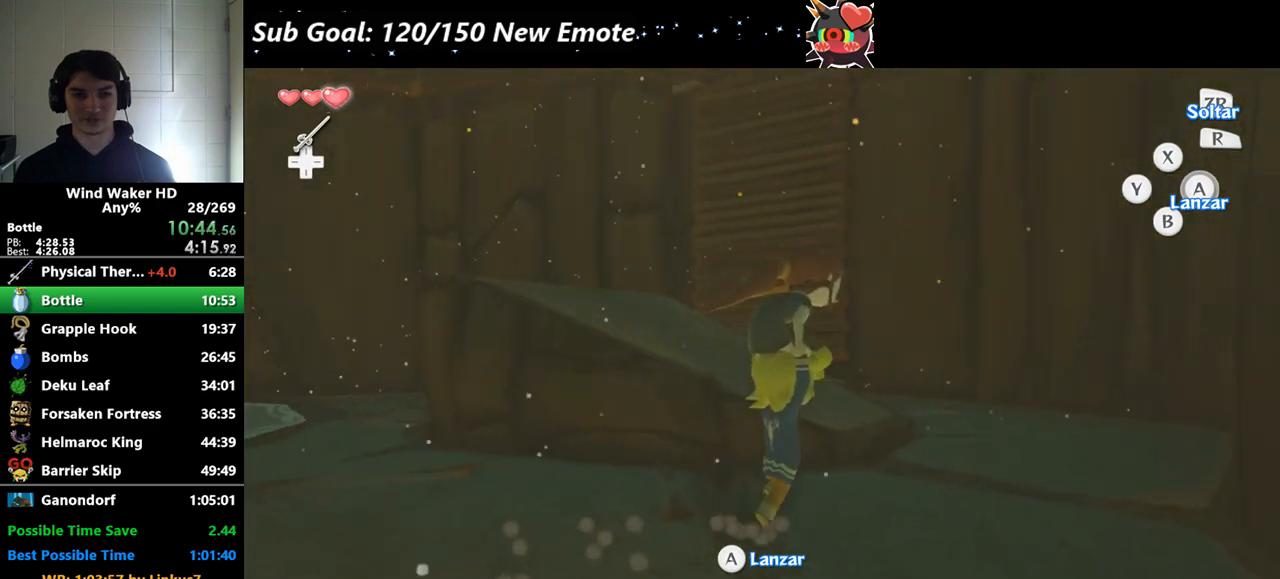
{"buttons": [], "left_stick": "up", "right_stick": "right", "events": [[67, "right_stick", "right"], [133, "left_stick", "up"]]}
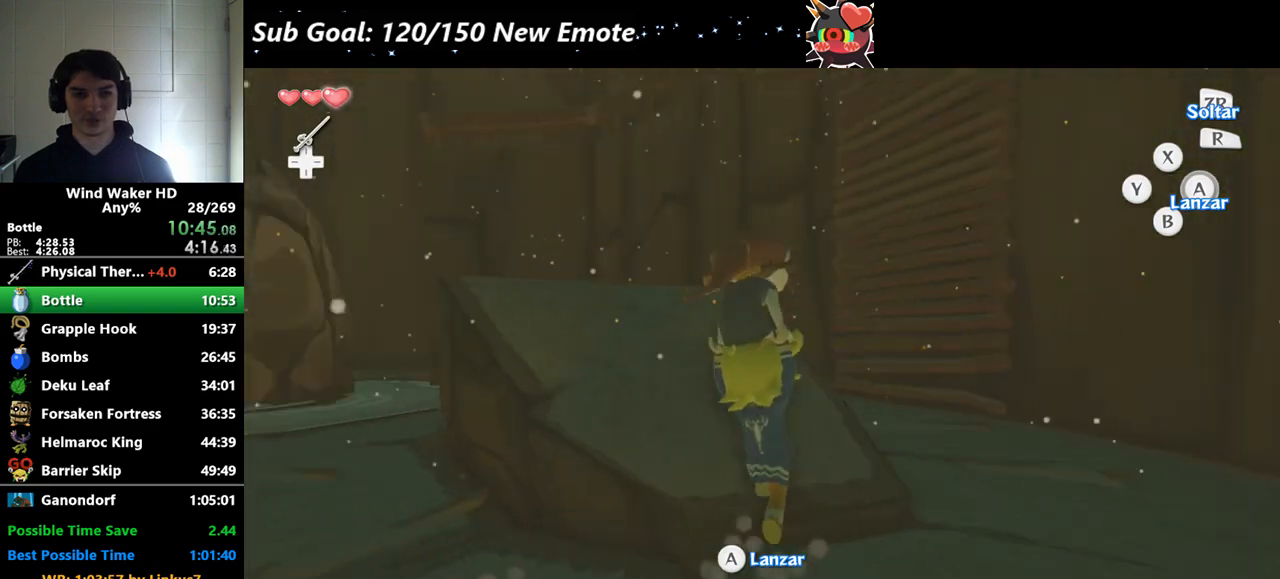
{"buttons": [], "left_stick": "right", "right_stick": "center", "events": [[100, "left_stick", "up-right"], [300, "left_stick", "right"], [300, "right_stick", "center"]]}
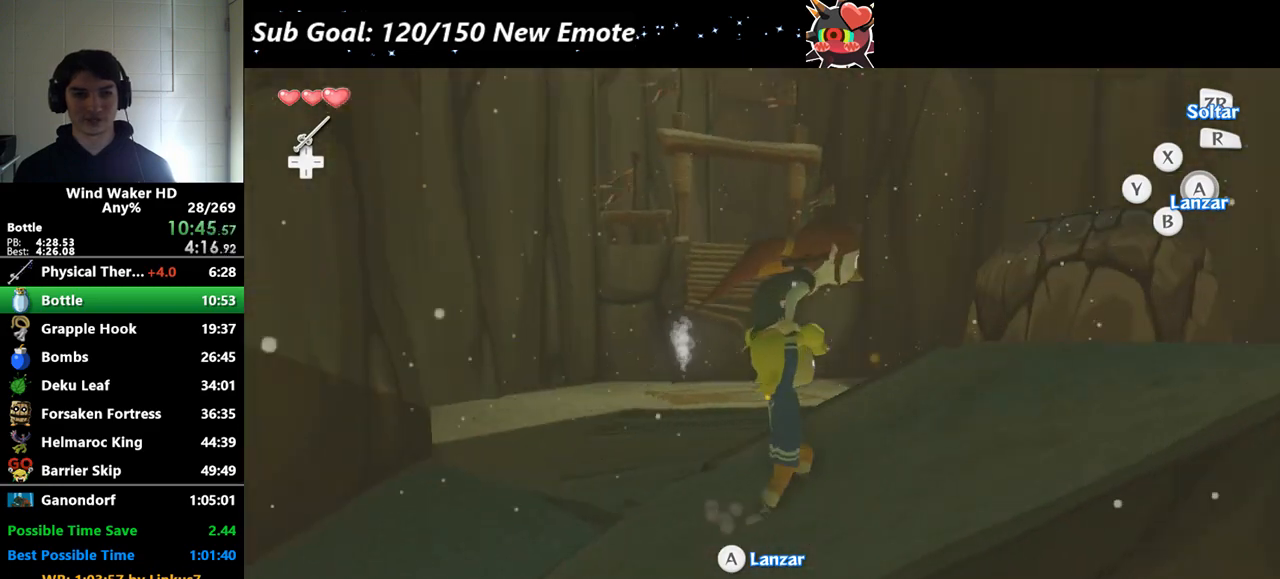
{"buttons": ["A"], "left_stick": "up", "right_stick": "center", "events": [[33, "left_stick", "up-right"], [200, "left_stick", "up"], [400, "A", "down"]]}
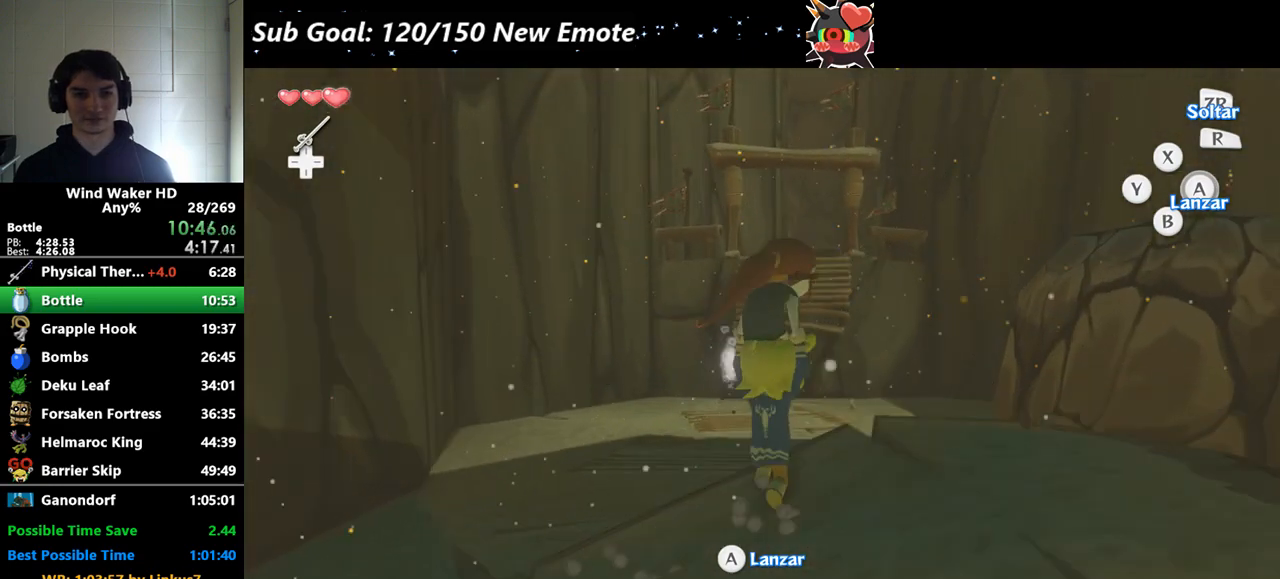
{"buttons": ["L2"], "left_stick": "right", "right_stick": "center", "events": [[33, "A", "up"], [33, "L2", "down"], [67, "left_stick", "right"]]}
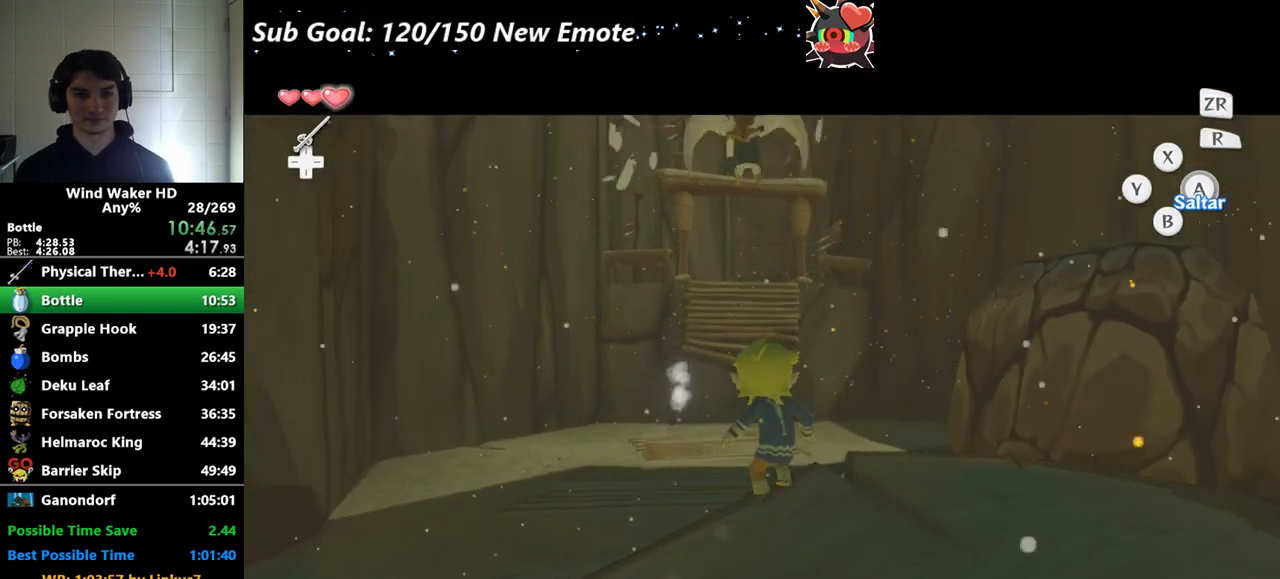
{"buttons": ["L2"], "left_stick": "center", "right_stick": "center", "events": [[133, "left_stick", "center"]]}
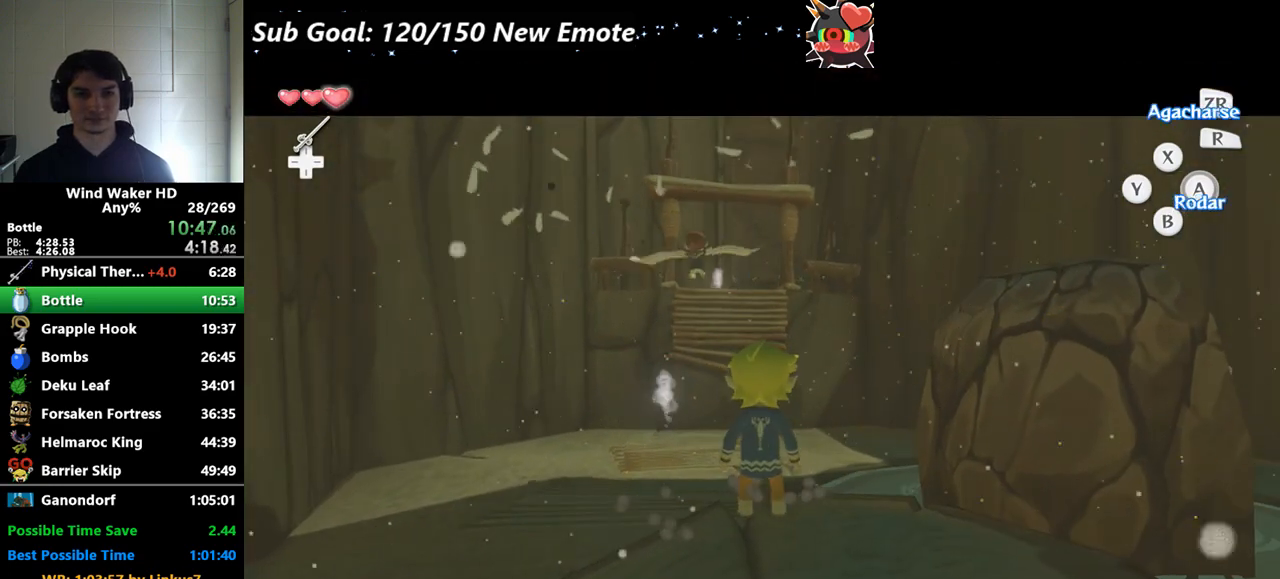
{"buttons": ["L2"], "left_stick": "center", "right_stick": "center", "events": [[267, "A", "down"], [267, "left_stick", "right"], [367, "A", "up"], [367, "left_stick", "center"]]}
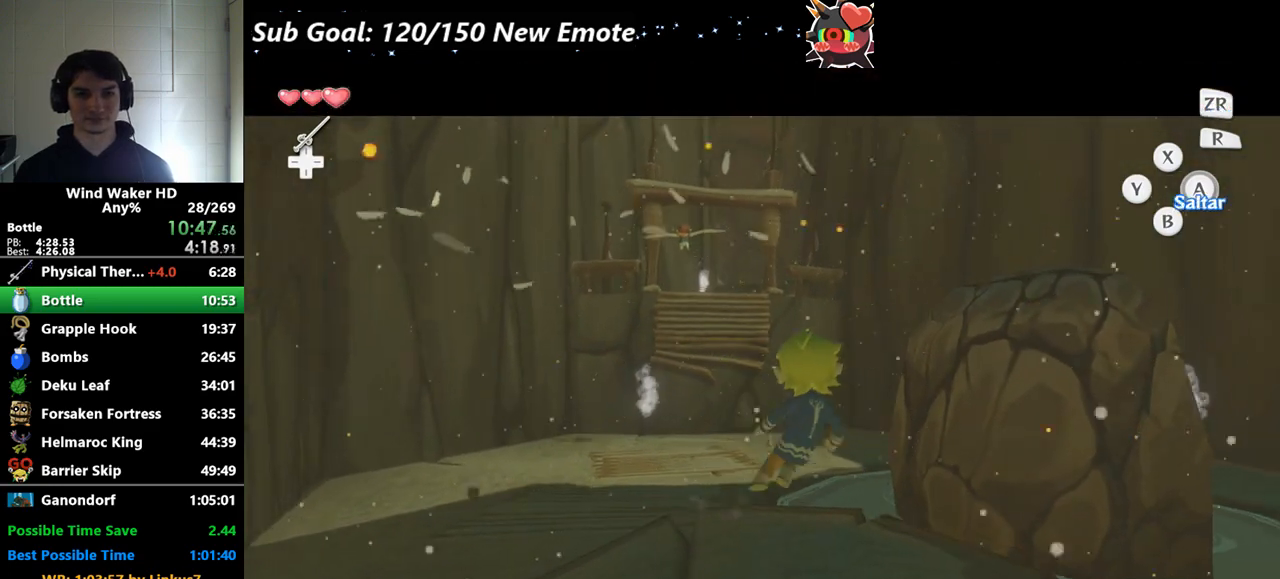
{"buttons": ["L2"], "left_stick": "center", "right_stick": "center"}
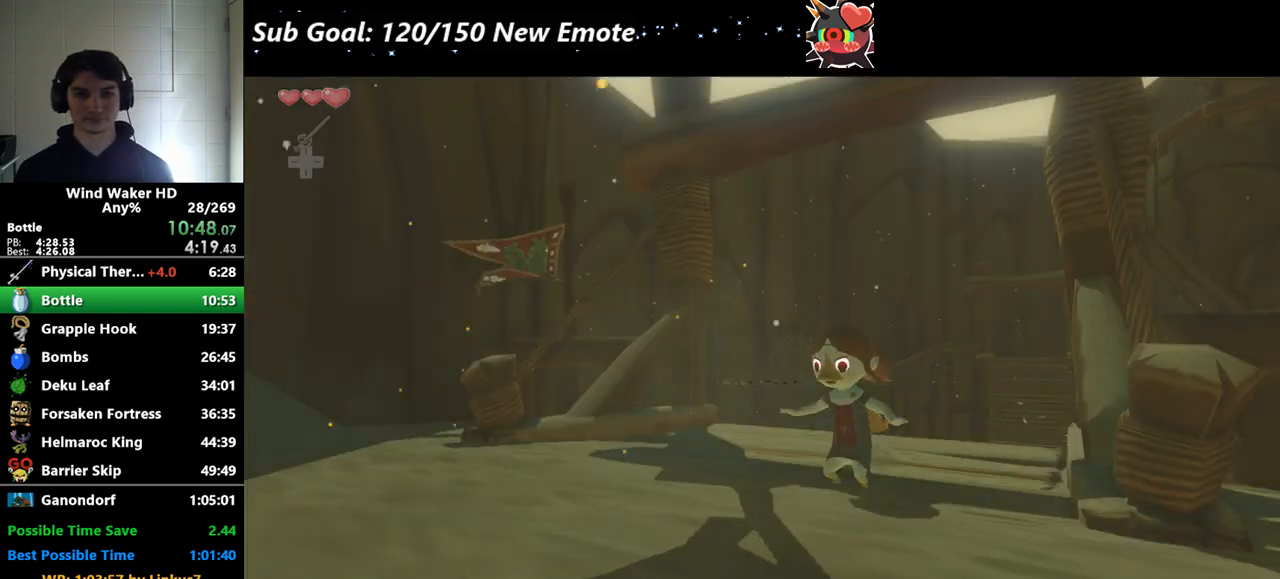
{"buttons": [], "left_stick": "center", "right_stick": "center", "events": [[467, "L2", "up"]]}
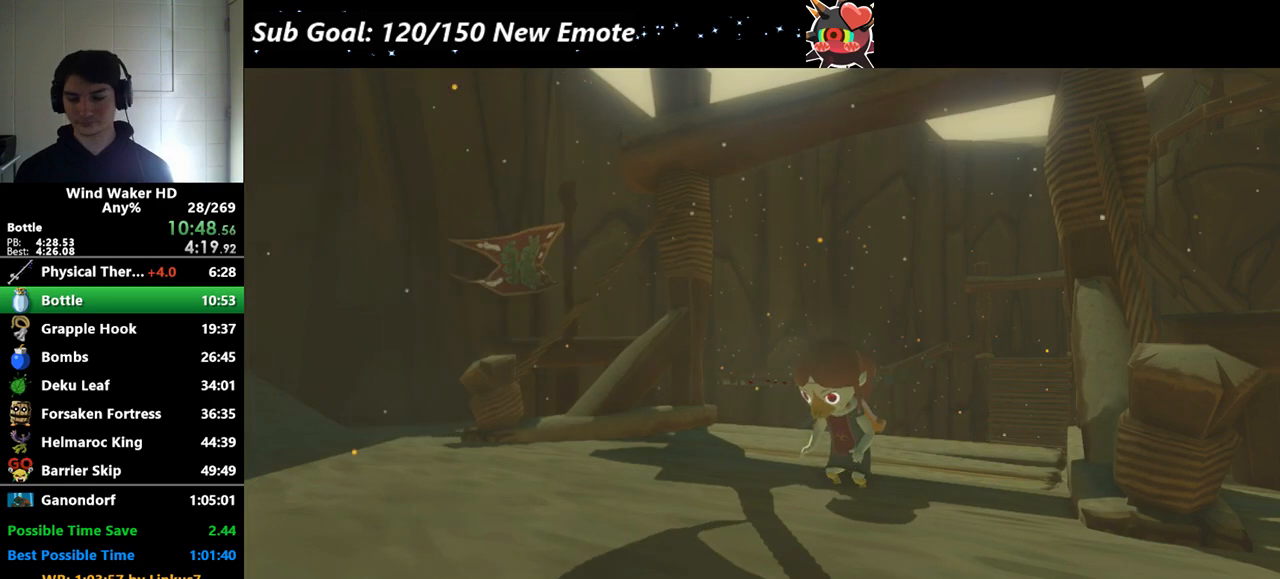
{"buttons": [], "left_stick": "center", "right_stick": "center"}
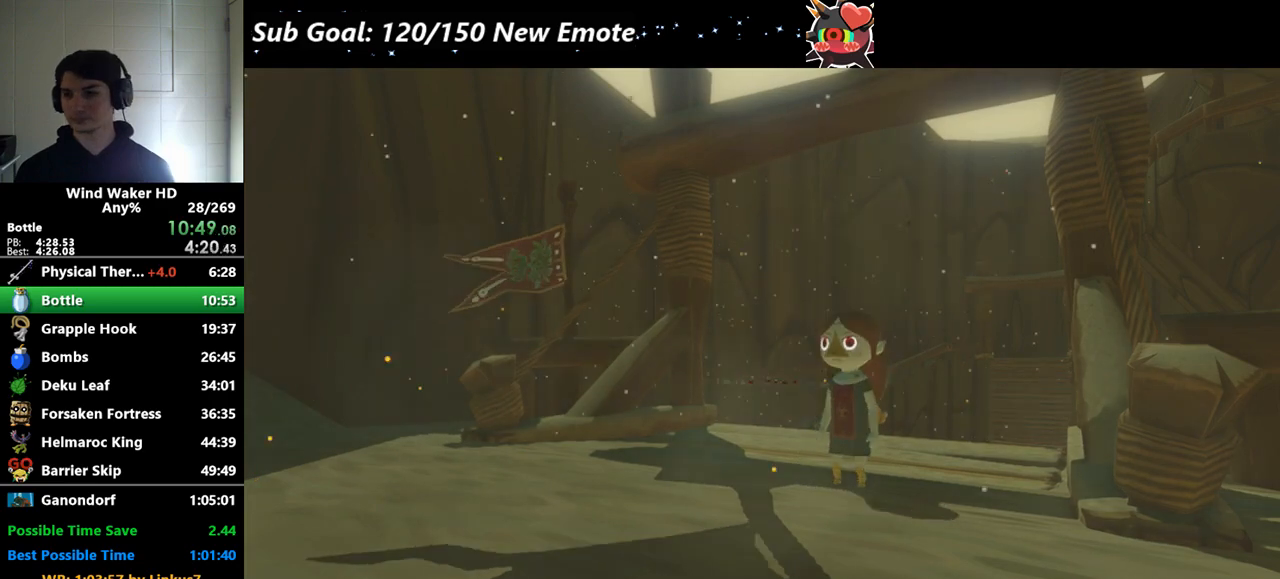
{"buttons": [], "left_stick": "center", "right_stick": "center"}
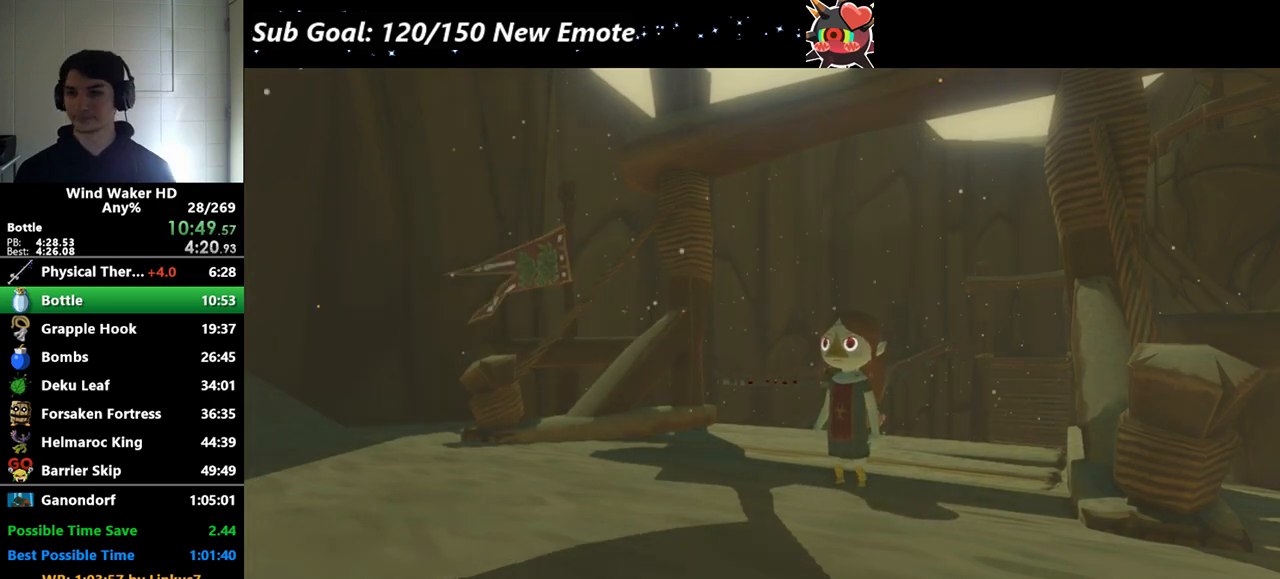
{"buttons": ["A", "B"], "left_stick": "center", "right_stick": "center", "events": [[133, "A", "down"], [133, "B", "down"], [167, "A", "up"], [200, "B", "up"], [267, "A", "down"], [267, "B", "down"], [300, "A", "up"], [500, "A", "down"]]}
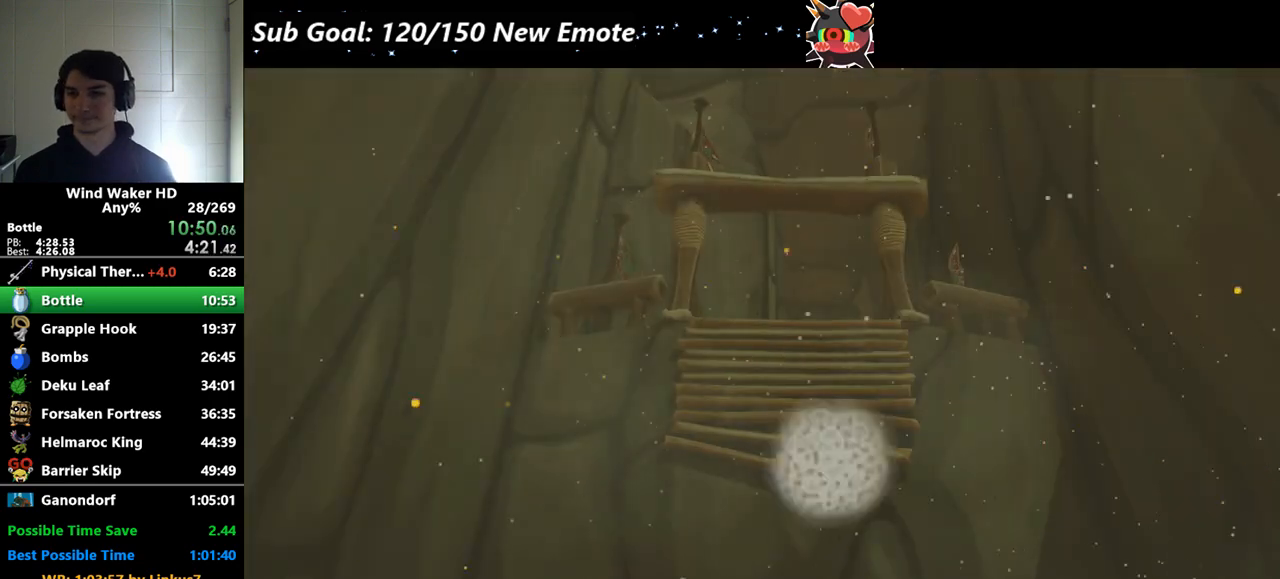
{"buttons": [], "left_stick": "center", "right_stick": "center", "events": [[33, "A", "up"], [133, "A", "down"], [167, "A", "up"], [233, "A", "down"], [233, "B", "up"], [300, "A", "up"], [300, "B", "down"], [400, "A", "down"], [433, "A", "up"], [467, "B", "up"]]}